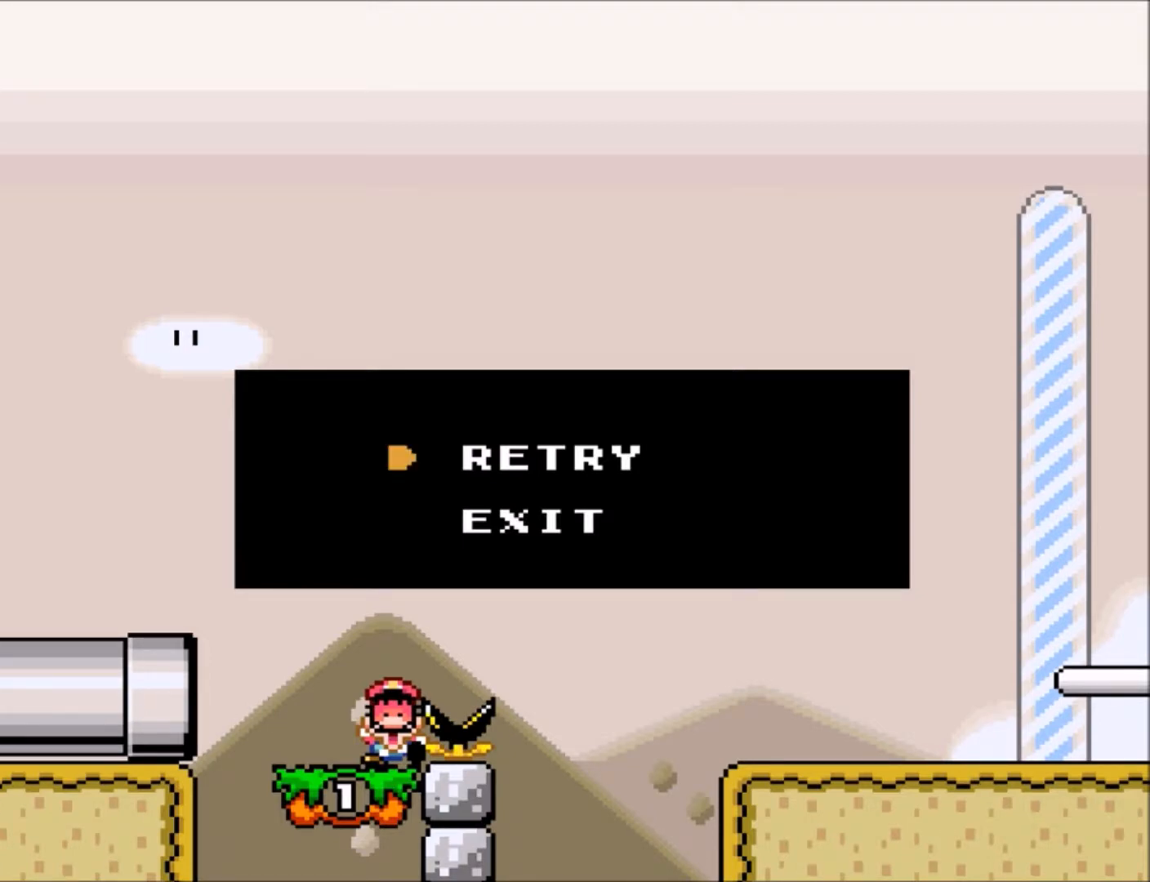
Gameplay with a controller (Nintendo layout); each line is a JSON object with the inputs held at the frame after it. "events" lists button and stick changes between this image and that frame as [ms after this image, input, new state], when the widget could be followed in between. Not read: L3 R3.
{"buttons": ["B"], "events": [[501, "B", "down"]]}
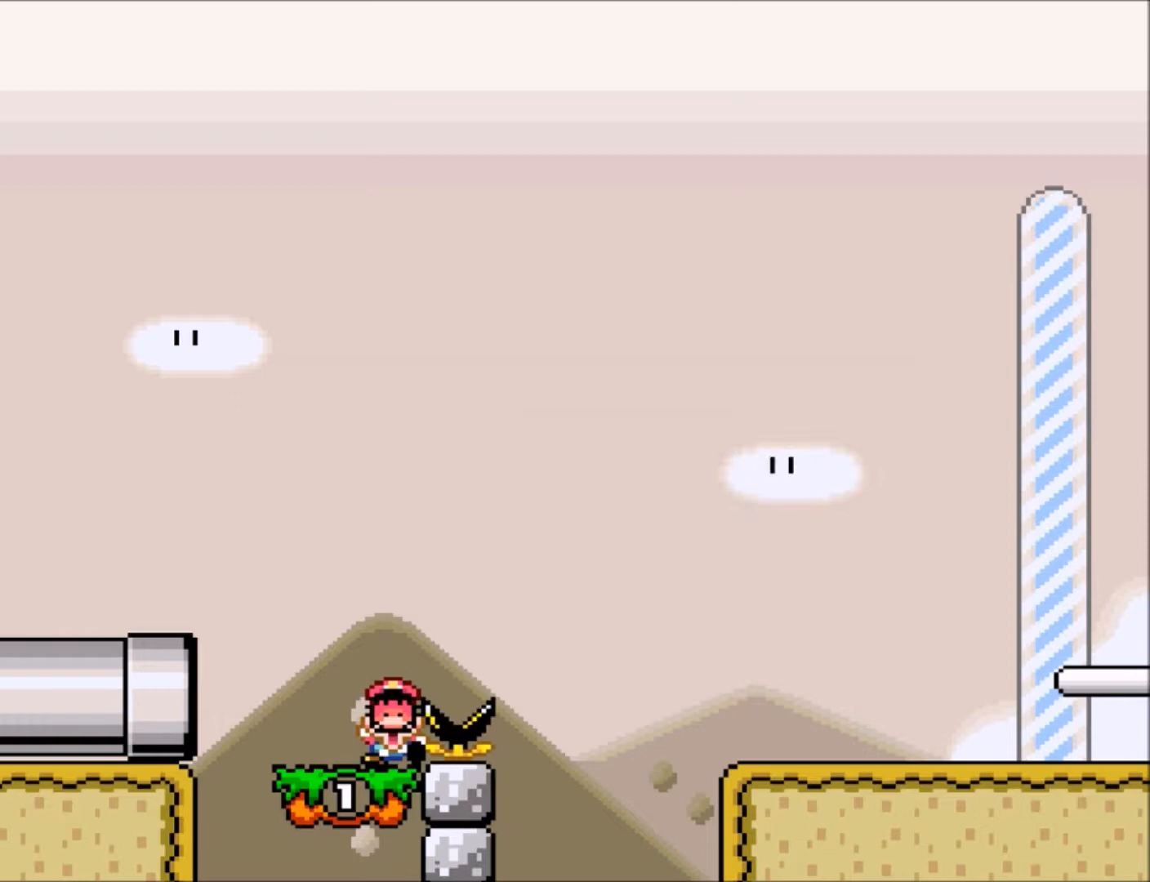
{"buttons": ["Y"], "events": [[133, "B", "up"], [367, "Y", "down"]]}
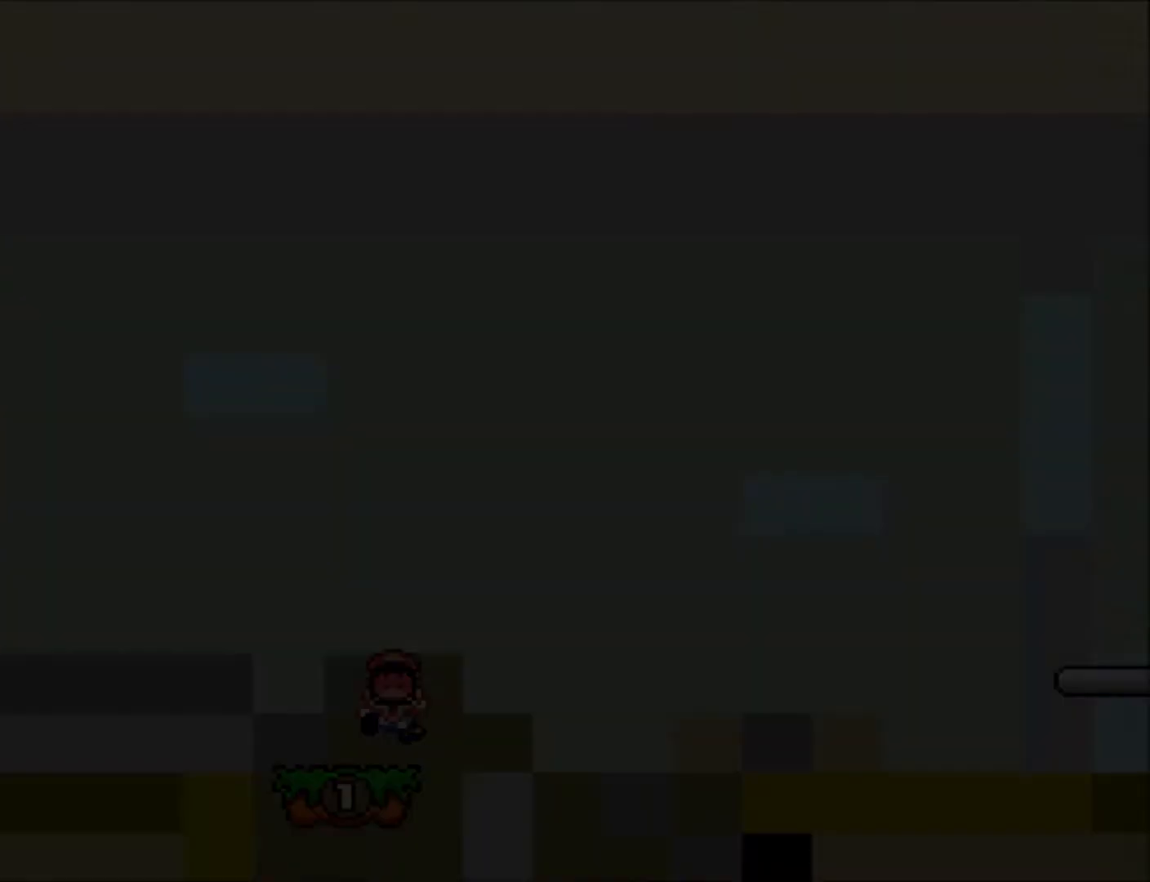
{"buttons": ["Y"], "events": []}
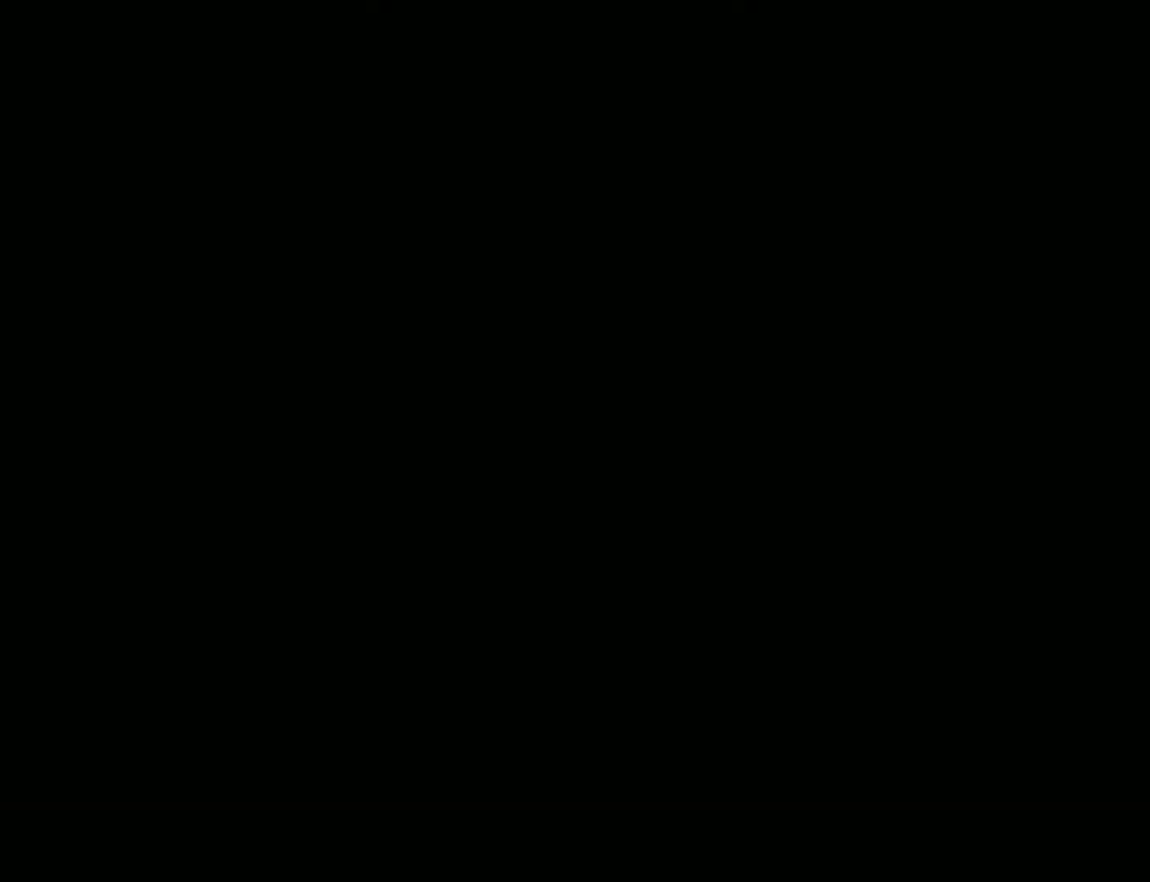
{"buttons": ["Y"], "events": []}
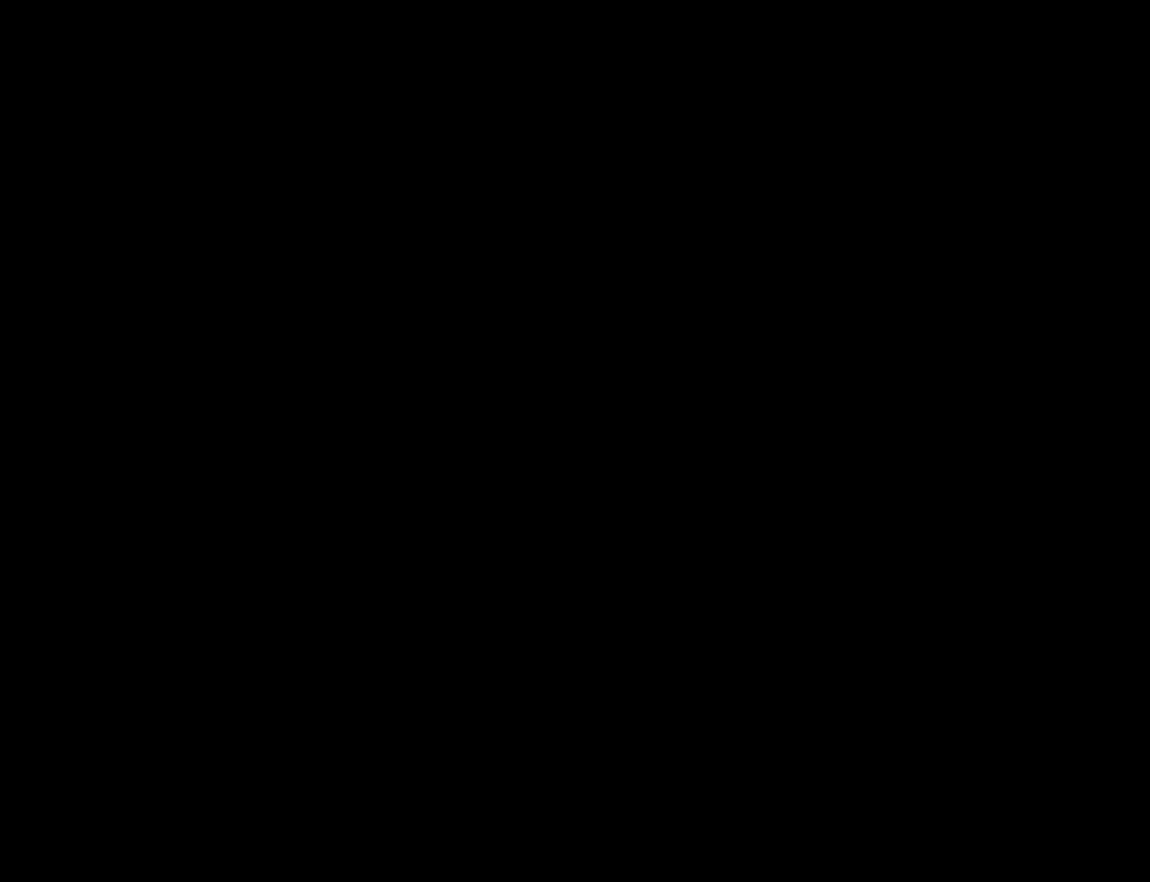
{"buttons": ["Y"], "events": []}
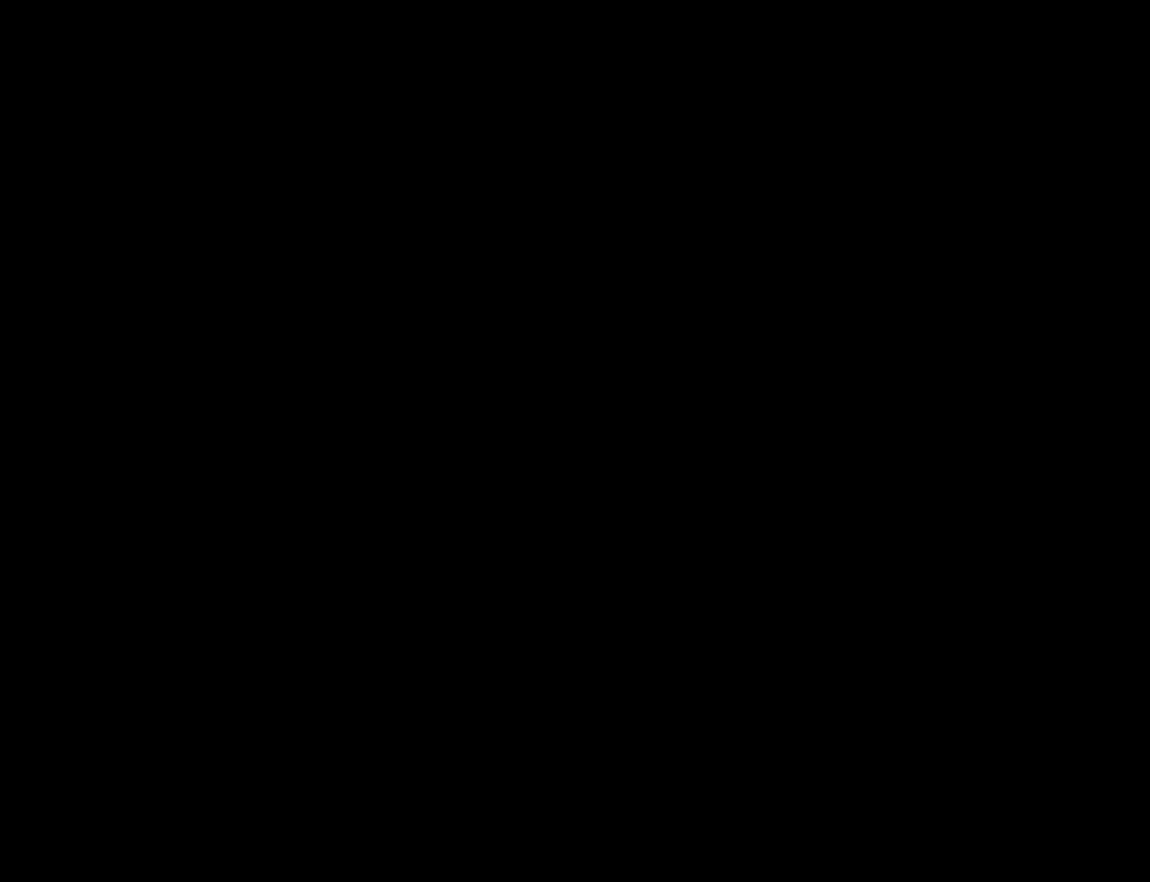
{"buttons": ["Y"], "events": []}
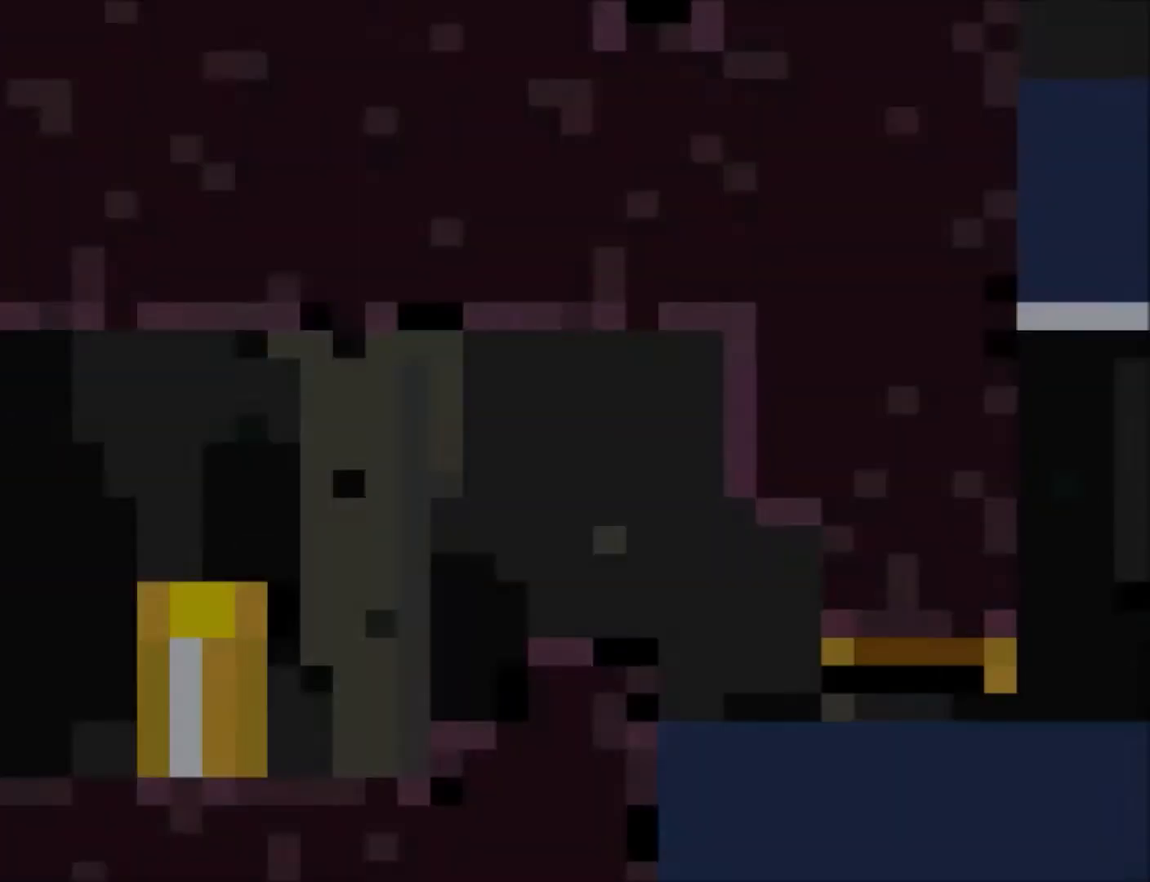
{"buttons": ["Y"], "events": []}
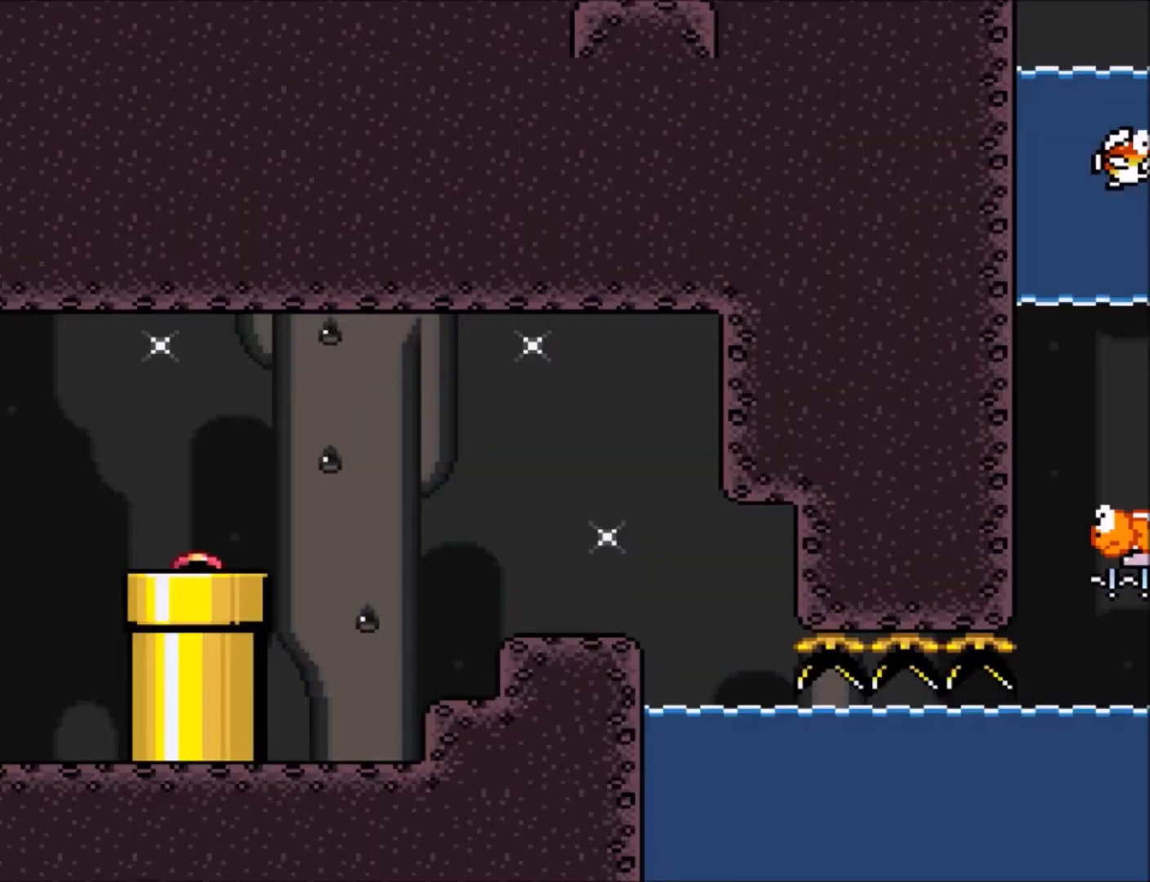
{"buttons": ["B", "Y", "DPAD_RIGHT"], "events": [[233, "DPAD_RIGHT", "down"], [433, "B", "down"]]}
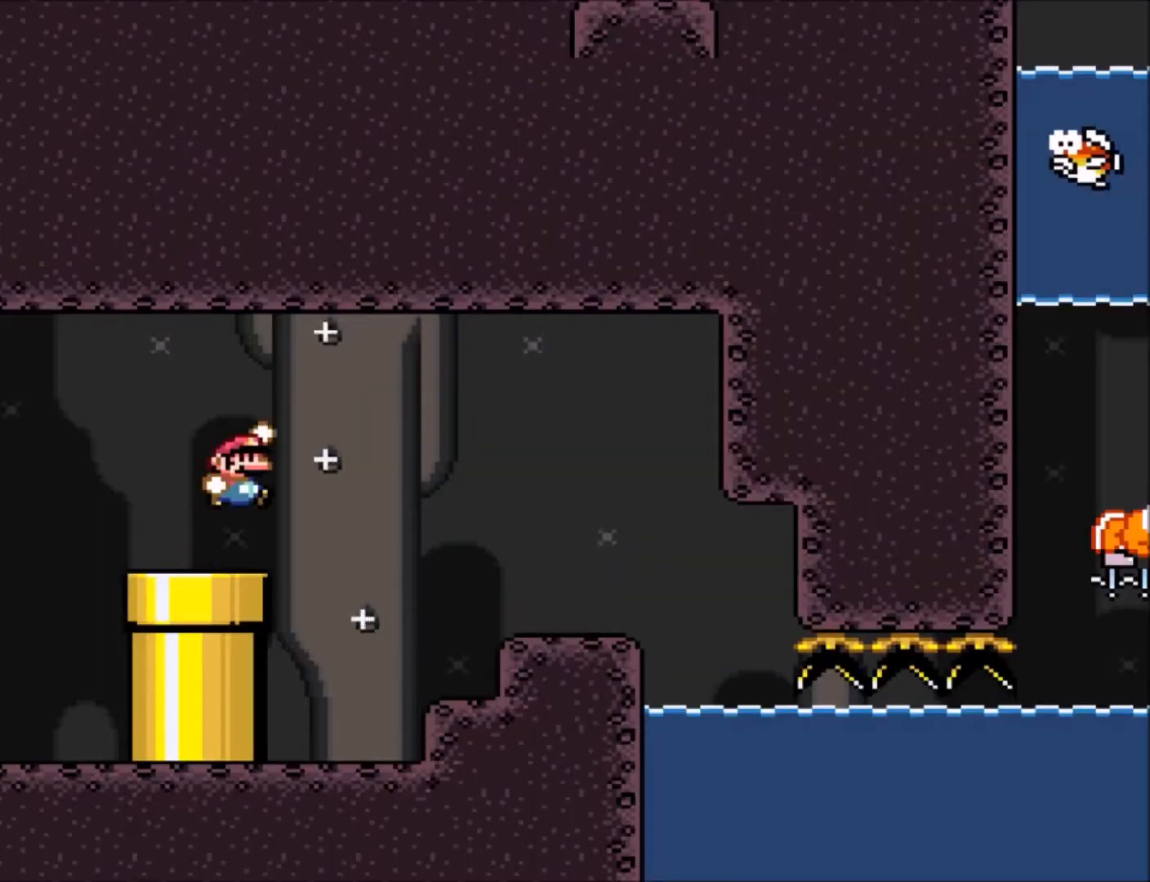
{"buttons": ["B", "Y", "DPAD_RIGHT"], "events": []}
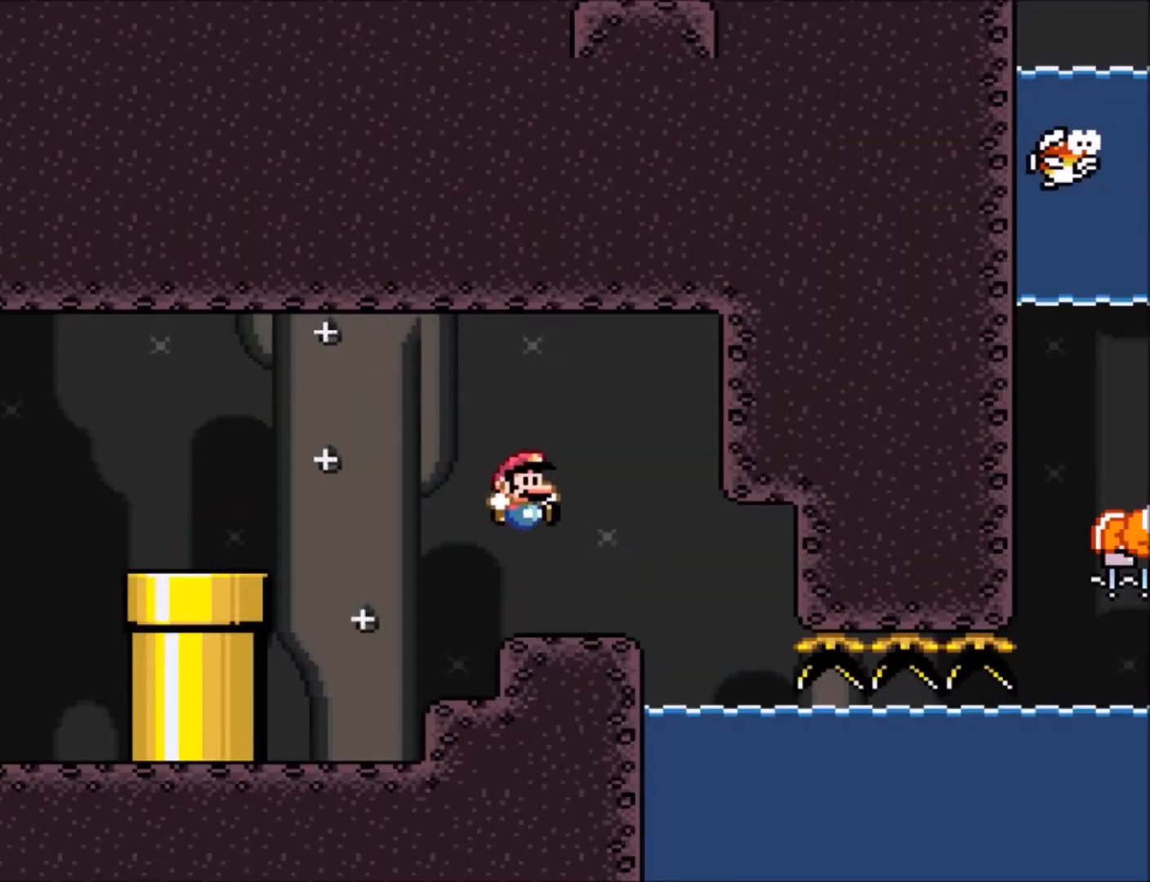
{"buttons": ["Y", "DPAD_LEFT"], "events": [[167, "DPAD_RIGHT", "up"], [233, "B", "up"], [233, "DPAD_LEFT", "down"]]}
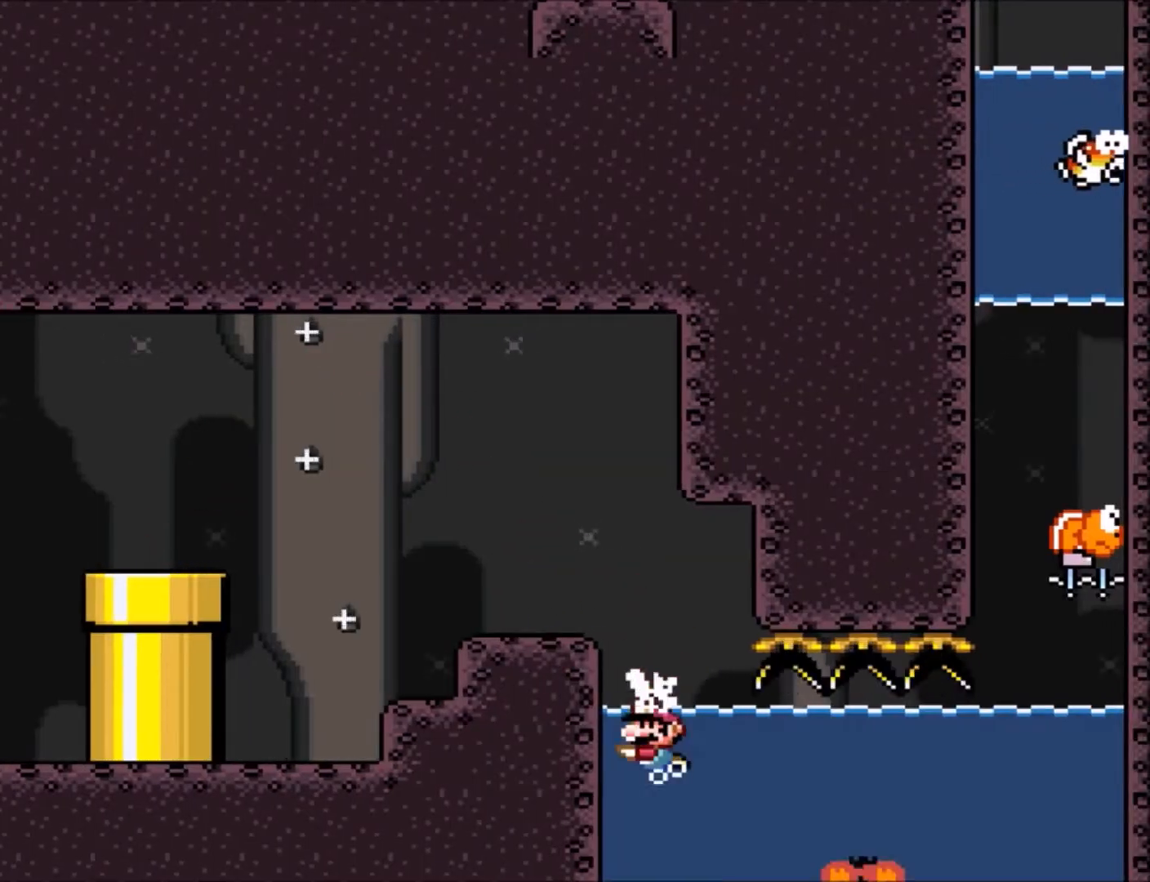
{"buttons": ["Y", "DPAD_DOWN", "DPAD_RIGHT"], "events": [[67, "DPAD_DOWN", "down"], [100, "DPAD_LEFT", "up"], [200, "DPAD_RIGHT", "down"], [334, "DPAD_RIGHT", "up"], [467, "DPAD_RIGHT", "down"]]}
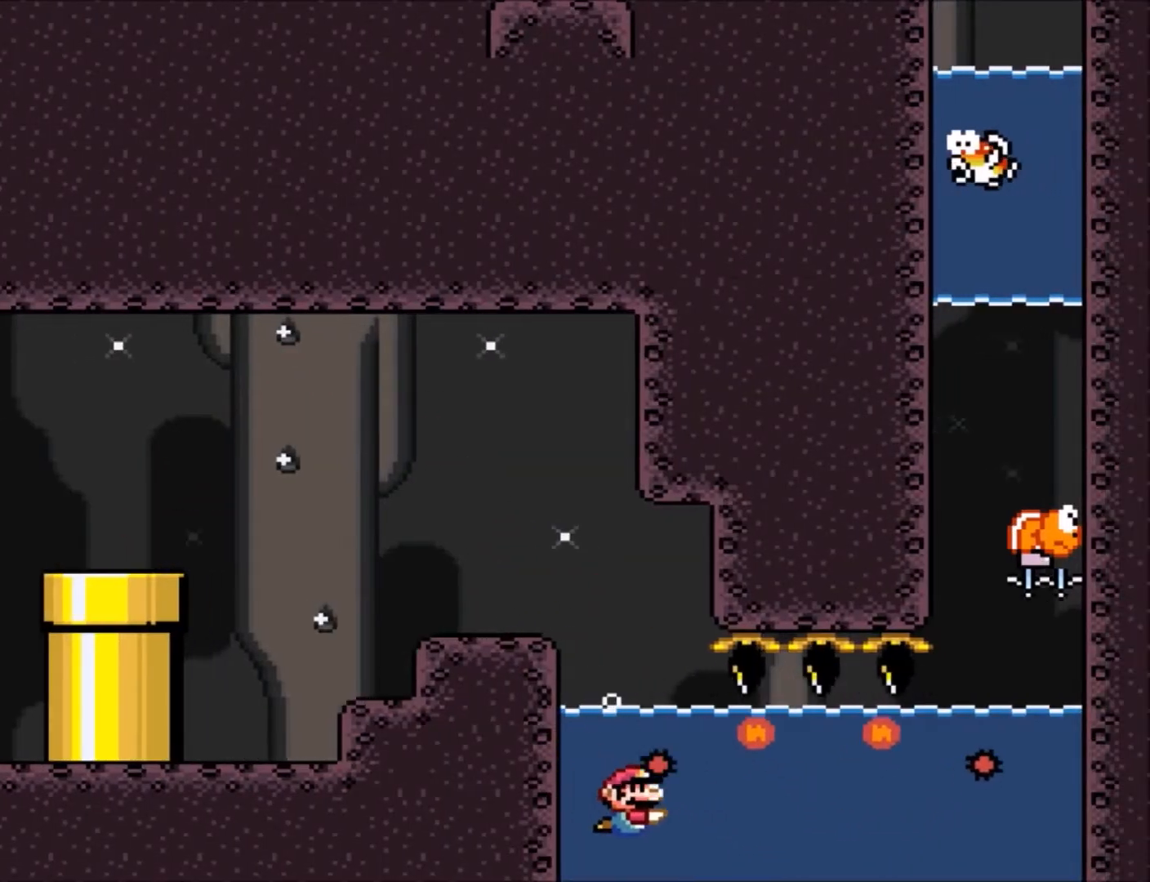
{"buttons": ["Y", "DPAD_DOWN", "DPAD_RIGHT"], "events": [[33, "B", "down"], [166, "B", "up"]]}
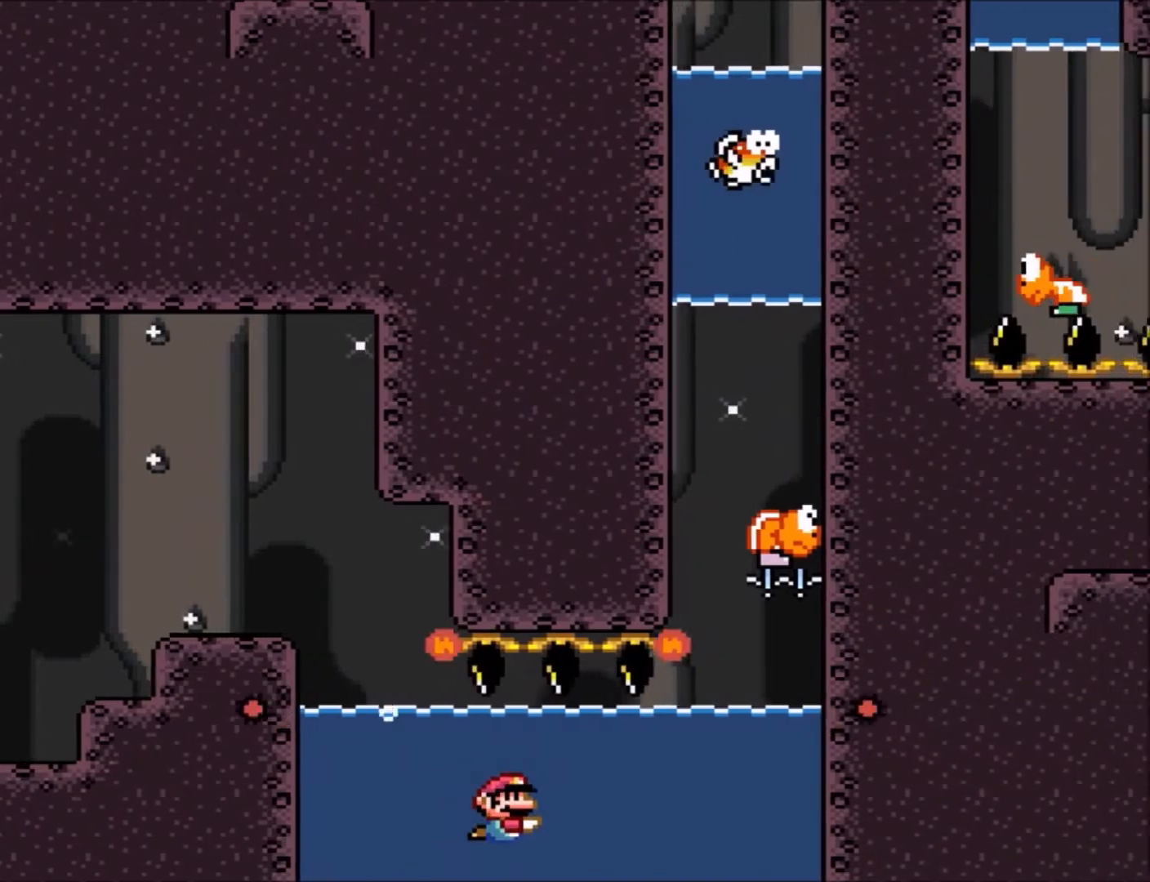
{"buttons": ["B", "Y", "DPAD_DOWN", "DPAD_RIGHT"], "events": [[100, "B", "down"], [200, "B", "up"], [501, "B", "down"]]}
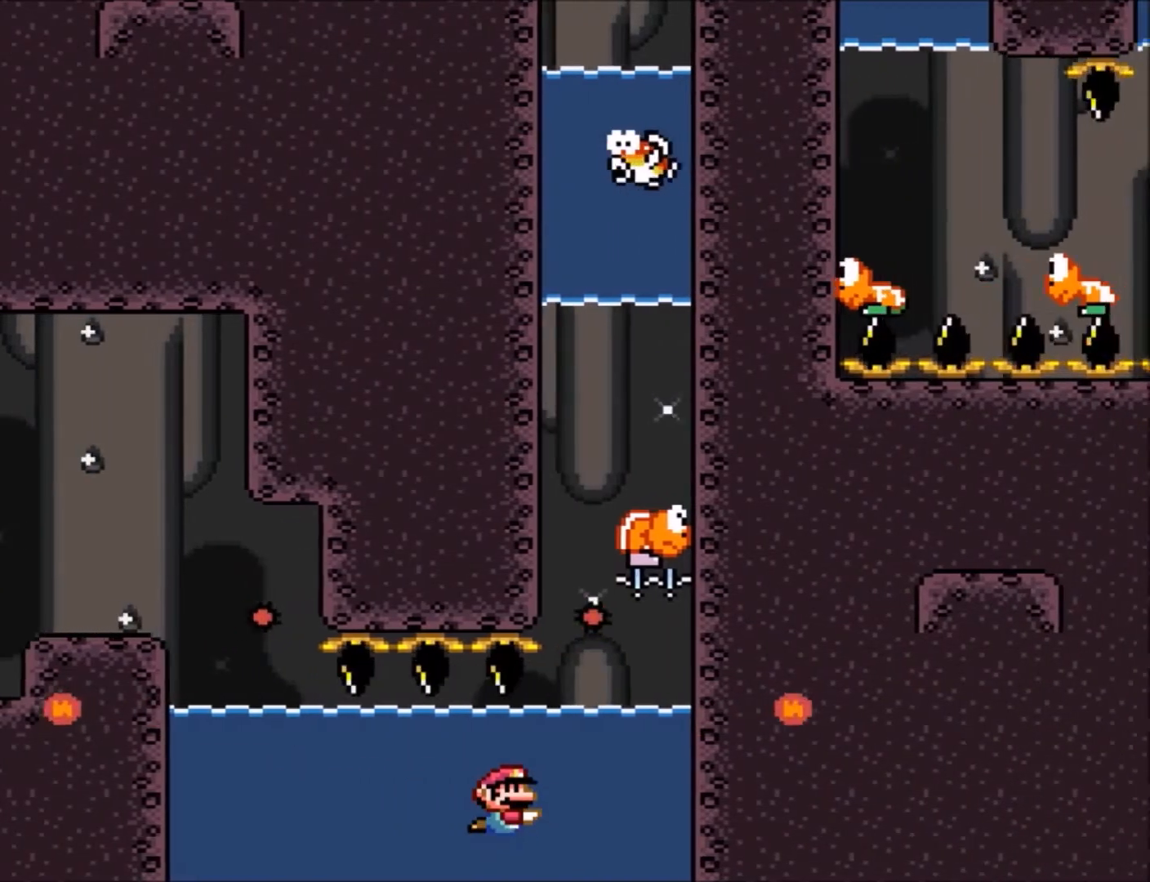
{"buttons": ["B", "Y", "DPAD_DOWN", "DPAD_RIGHT"], "events": [[200, "B", "up"], [500, "B", "down"]]}
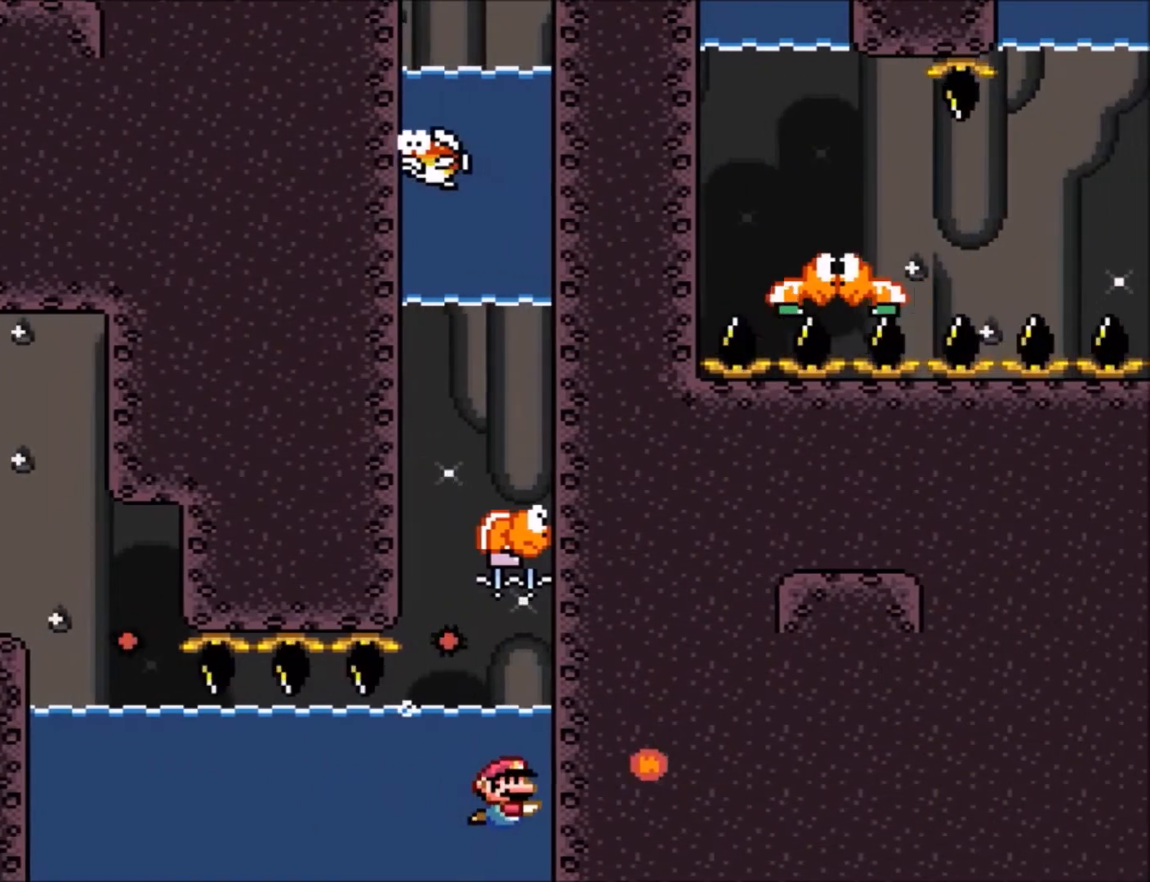
{"buttons": ["B", "Y"], "events": [[134, "DPAD_DOWN", "up"], [134, "DPAD_RIGHT", "up"], [200, "B", "up"], [434, "B", "down"]]}
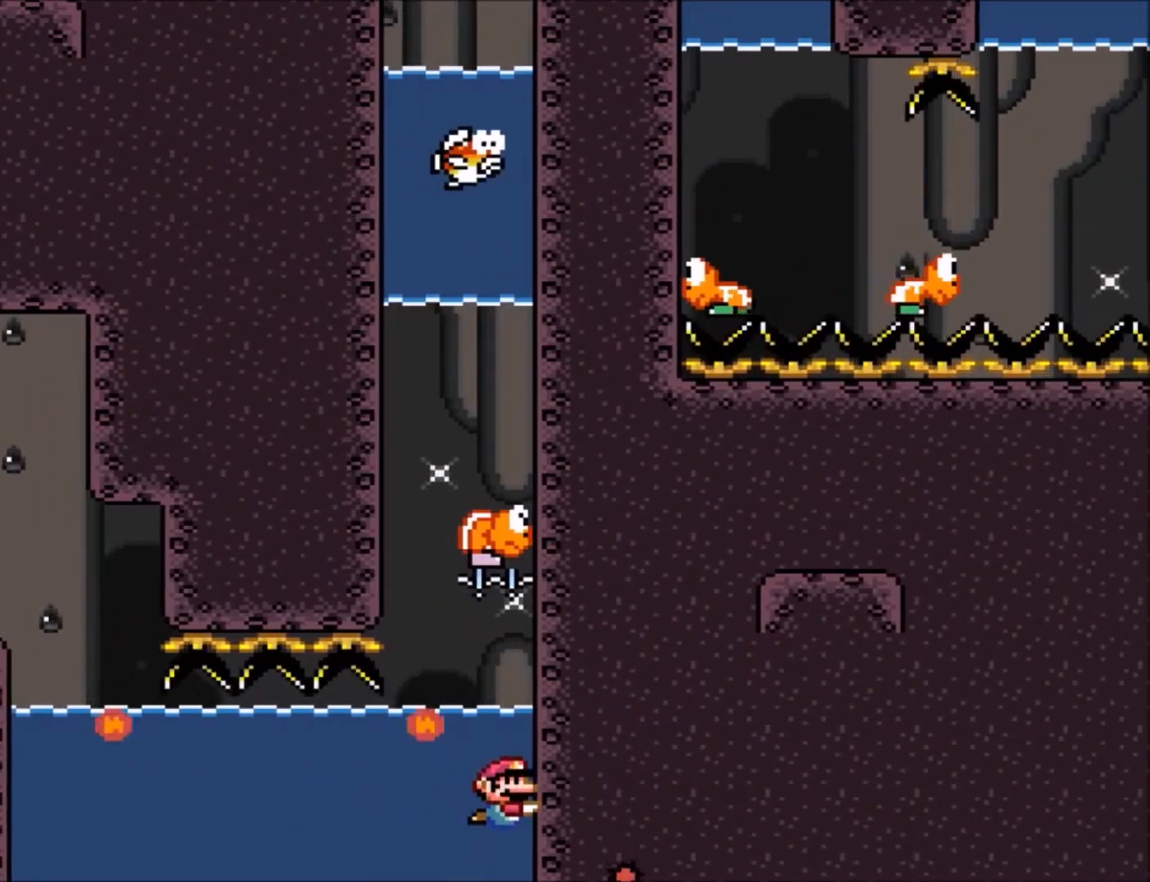
{"buttons": ["Y"], "events": [[167, "B", "up"], [300, "DPAD_LEFT", "down"], [500, "DPAD_LEFT", "up"]]}
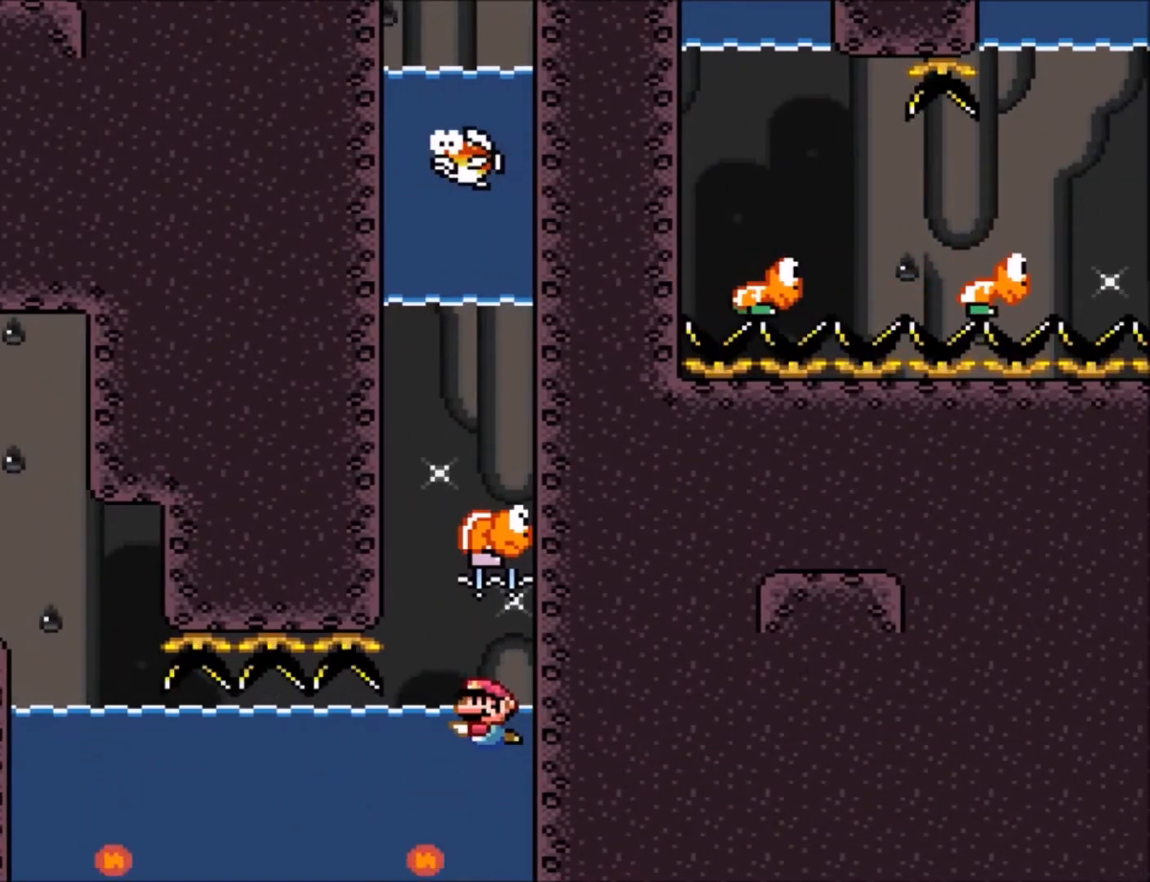
{"buttons": ["Y"], "events": [[100, "DPAD_RIGHT", "down"], [134, "DPAD_RIGHT", "up"], [200, "B", "down"], [367, "B", "up"]]}
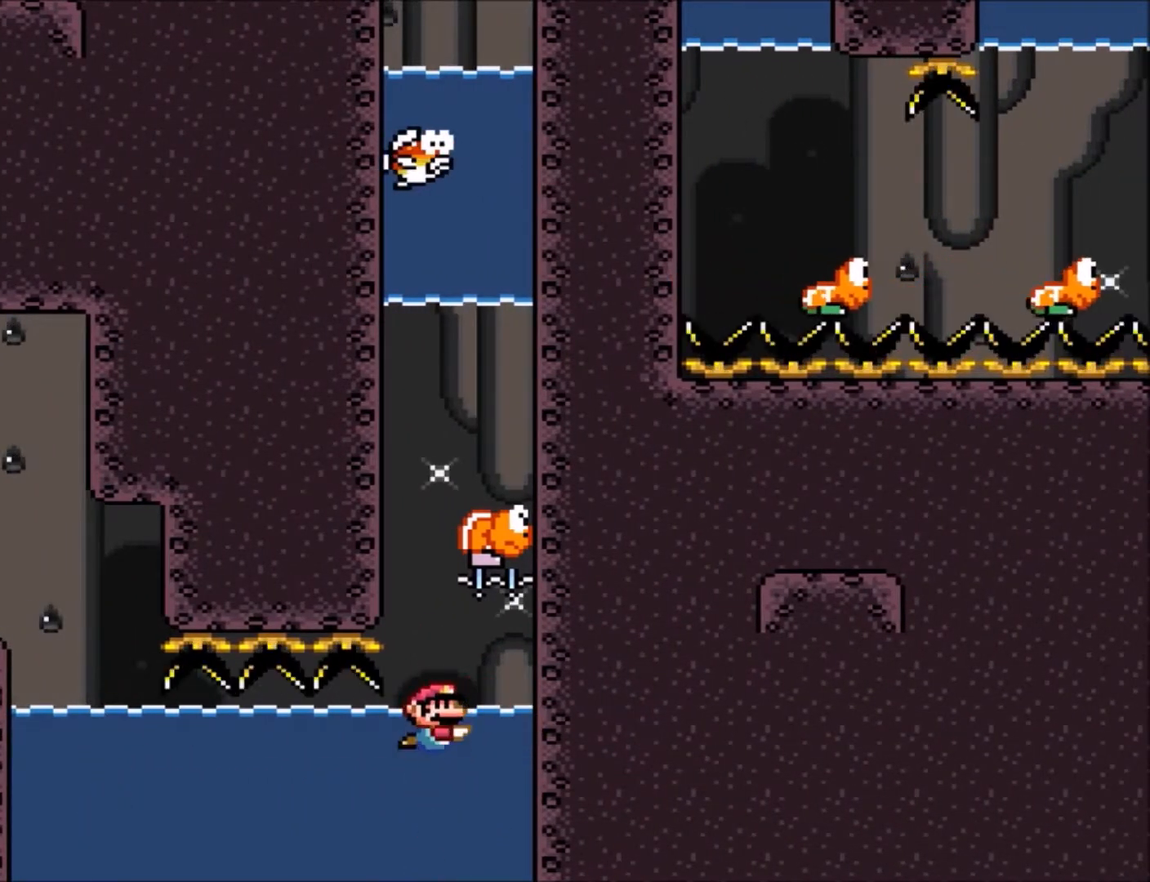
{"buttons": ["B", "Y", "DPAD_UP", "DPAD_RIGHT"], "events": [[133, "B", "down"], [167, "DPAD_UP", "down"], [467, "DPAD_RIGHT", "down"]]}
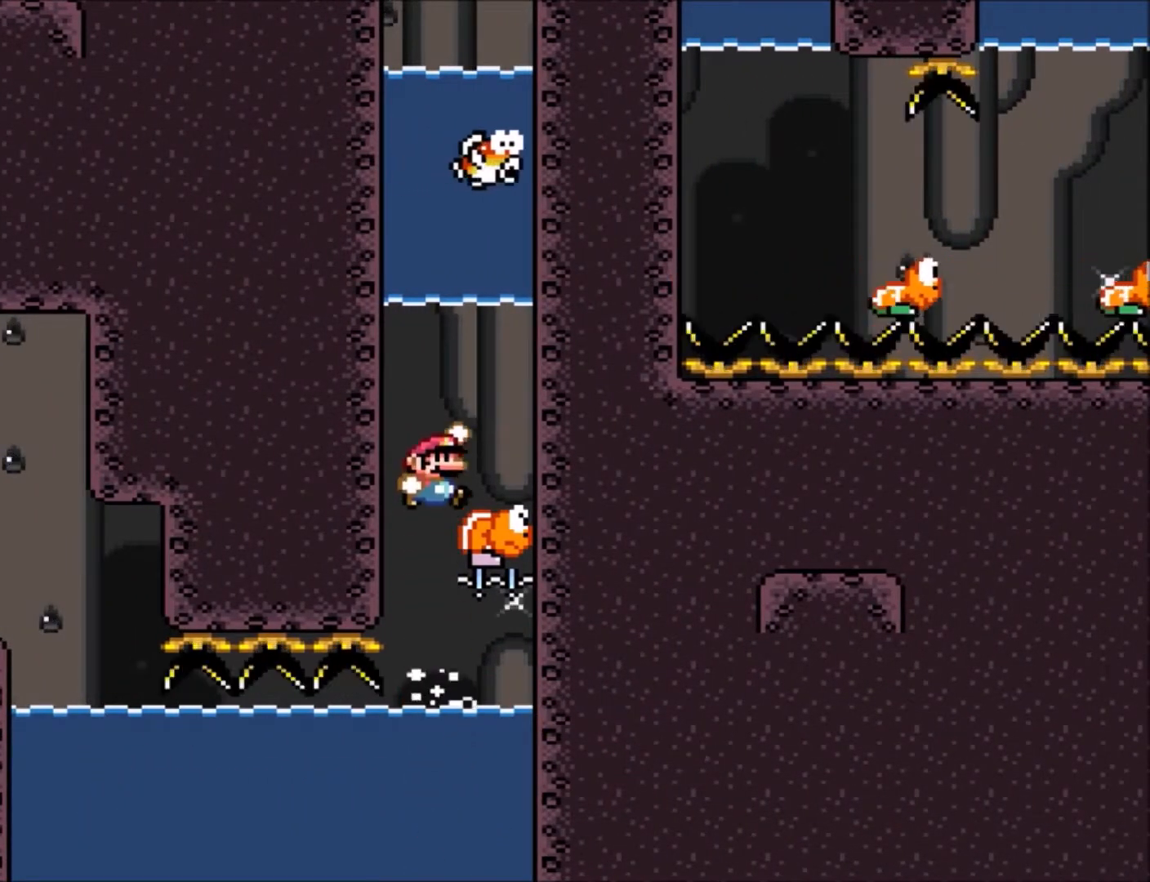
{"buttons": ["B", "Y", "DPAD_UP", "DPAD_RIGHT"], "events": []}
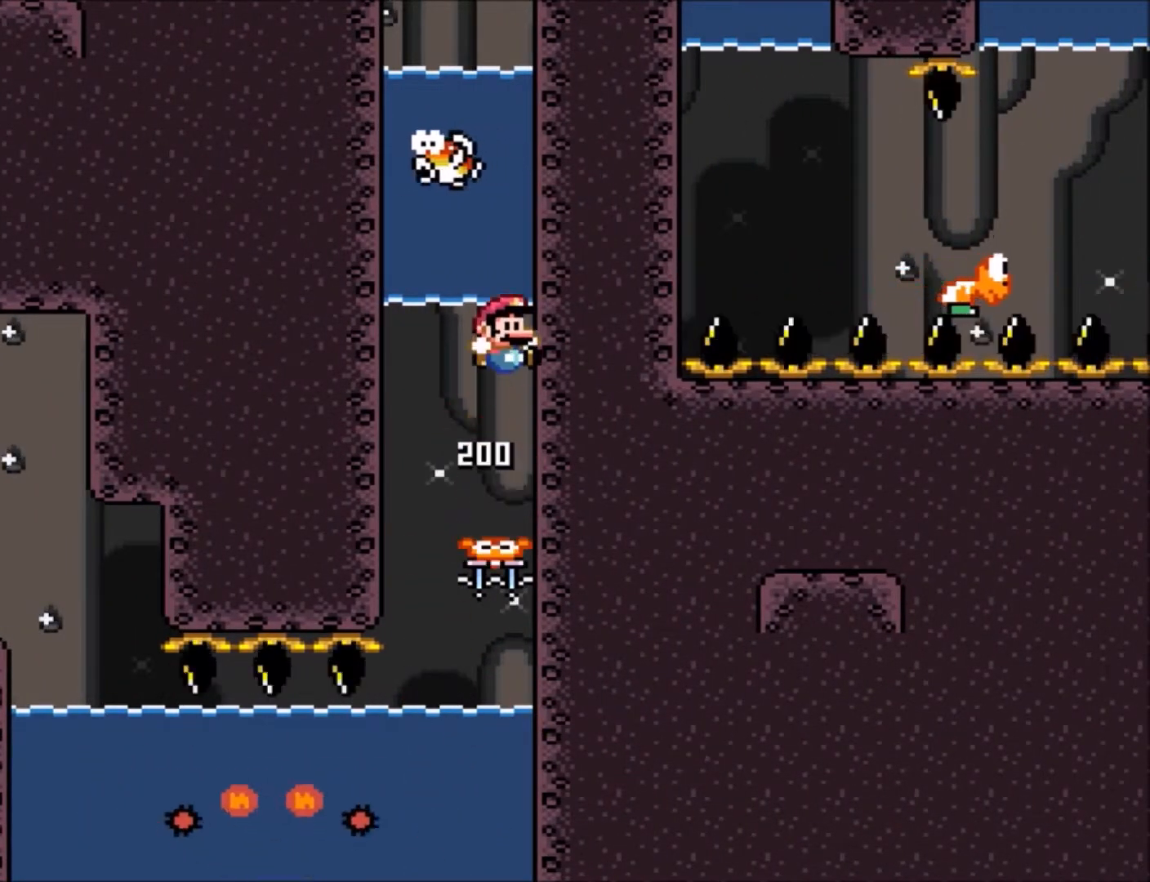
{"buttons": ["B", "Y", "DPAD_UP", "DPAD_RIGHT"], "events": []}
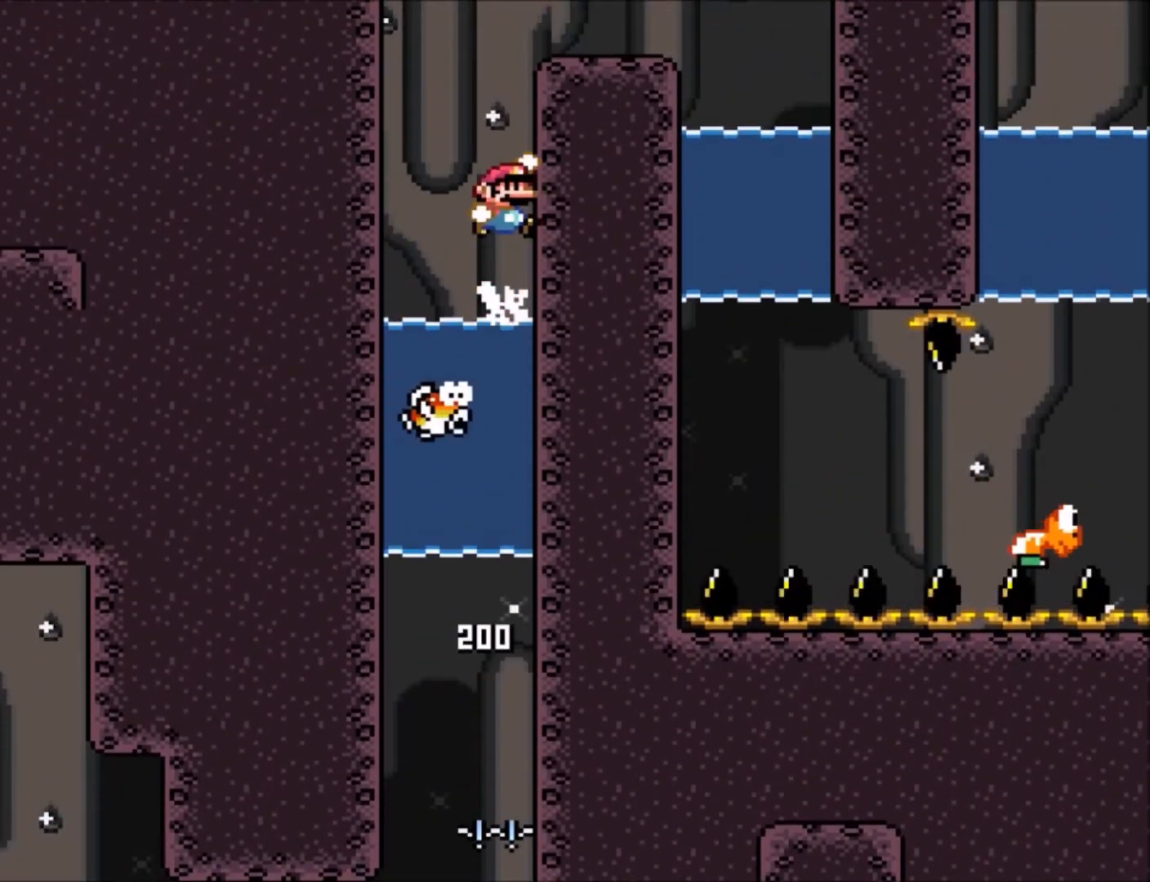
{"buttons": ["B", "Y", "DPAD_RIGHT"], "events": [[501, "DPAD_UP", "up"]]}
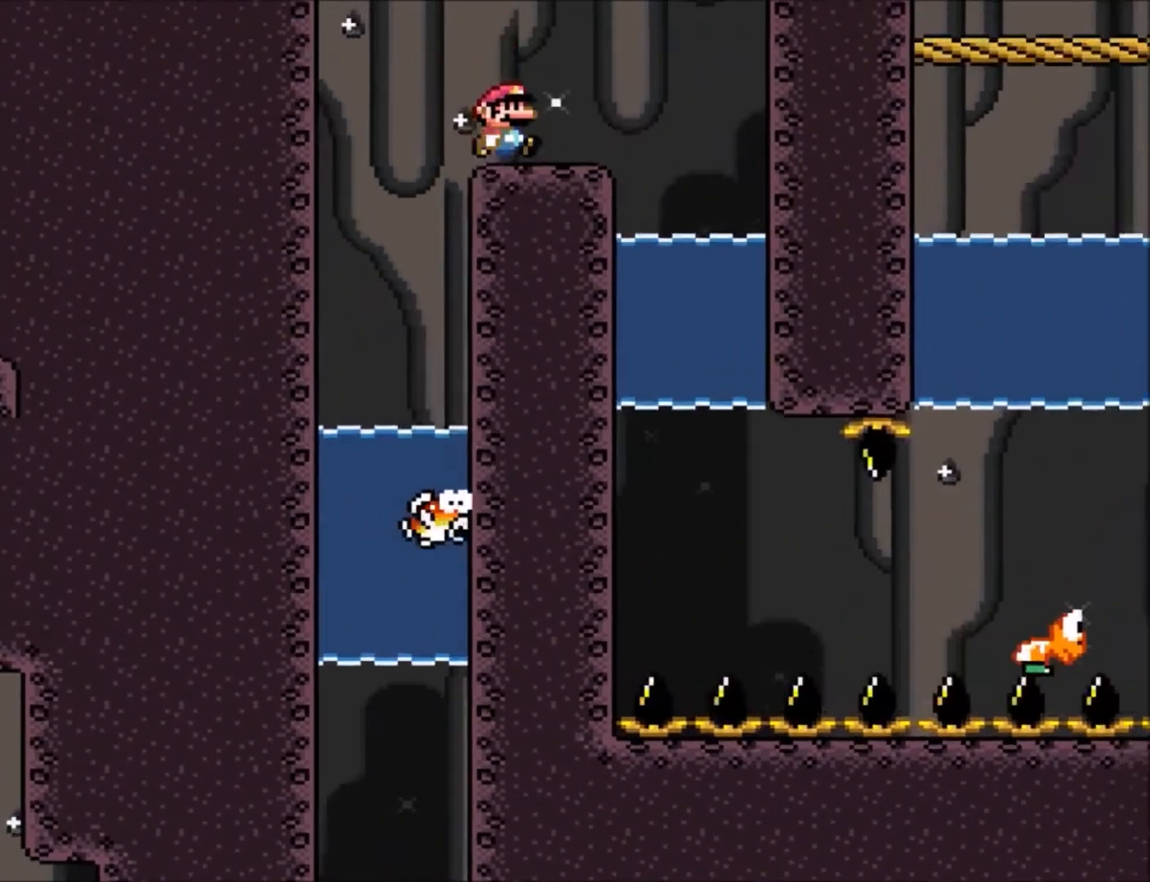
{"buttons": ["Y"], "events": [[133, "B", "up"], [133, "DPAD_RIGHT", "up"], [233, "DPAD_LEFT", "down"], [233, "DPAD_UP", "down"], [267, "DPAD_UP", "up"], [400, "DPAD_LEFT", "up"], [400, "DPAD_RIGHT", "down"], [467, "DPAD_RIGHT", "up"]]}
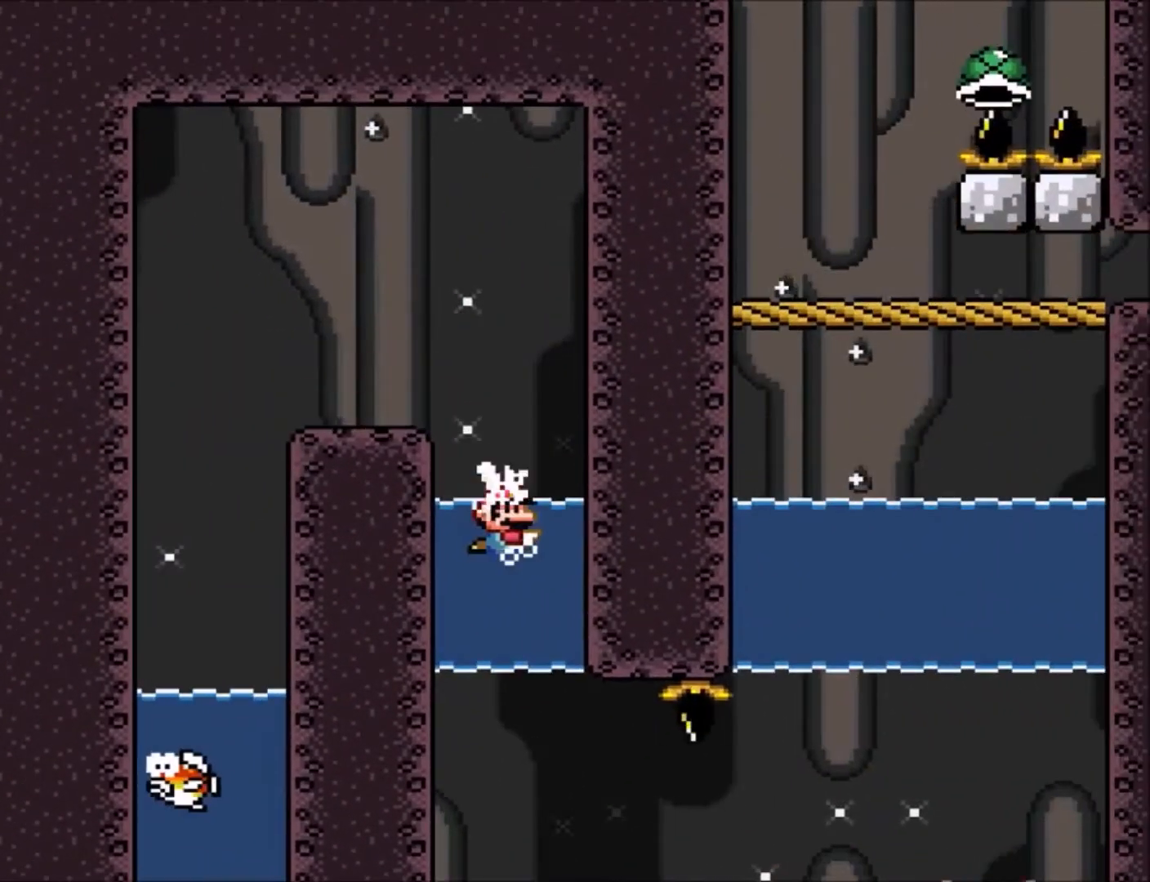
{"buttons": ["Y", "DPAD_DOWN"], "events": [[267, "DPAD_DOWN", "down"]]}
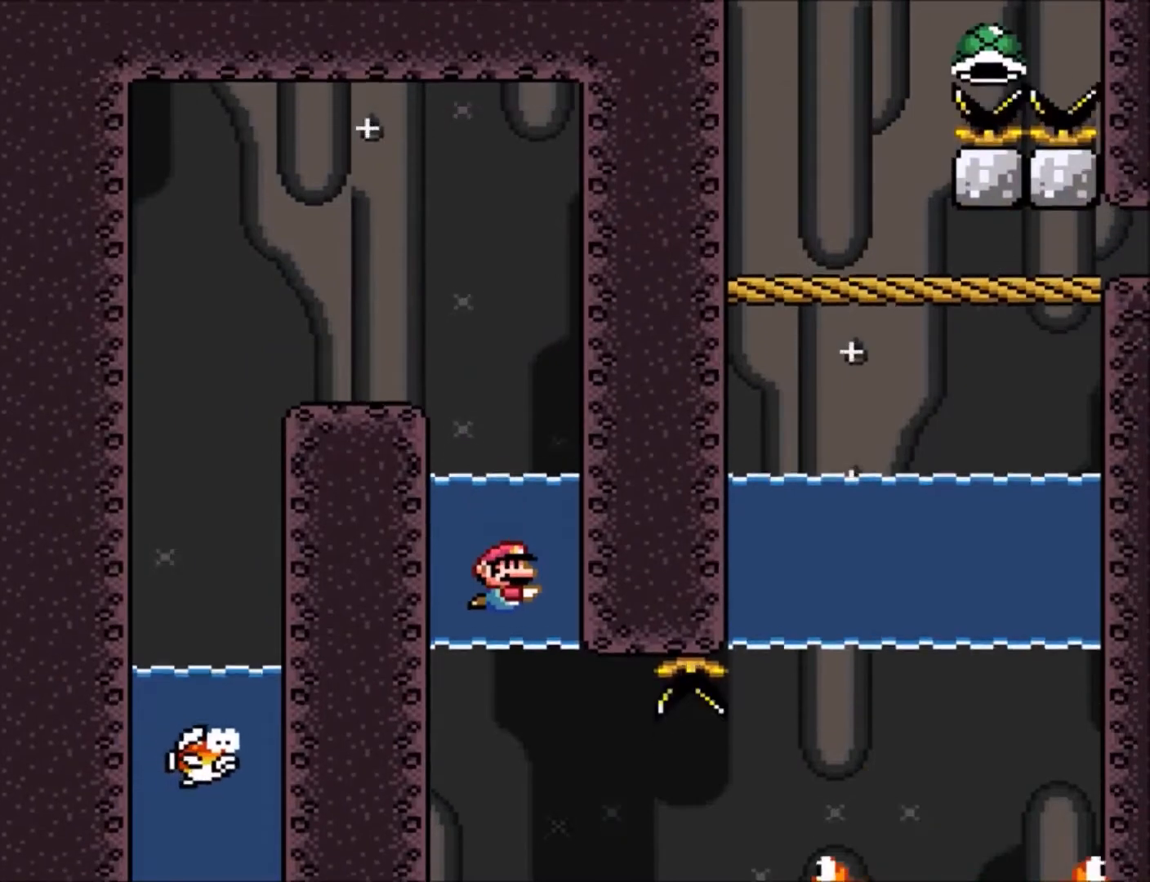
{"buttons": ["B", "Y", "DPAD_DOWN"], "events": [[33, "B", "down"], [233, "B", "up"], [500, "B", "down"]]}
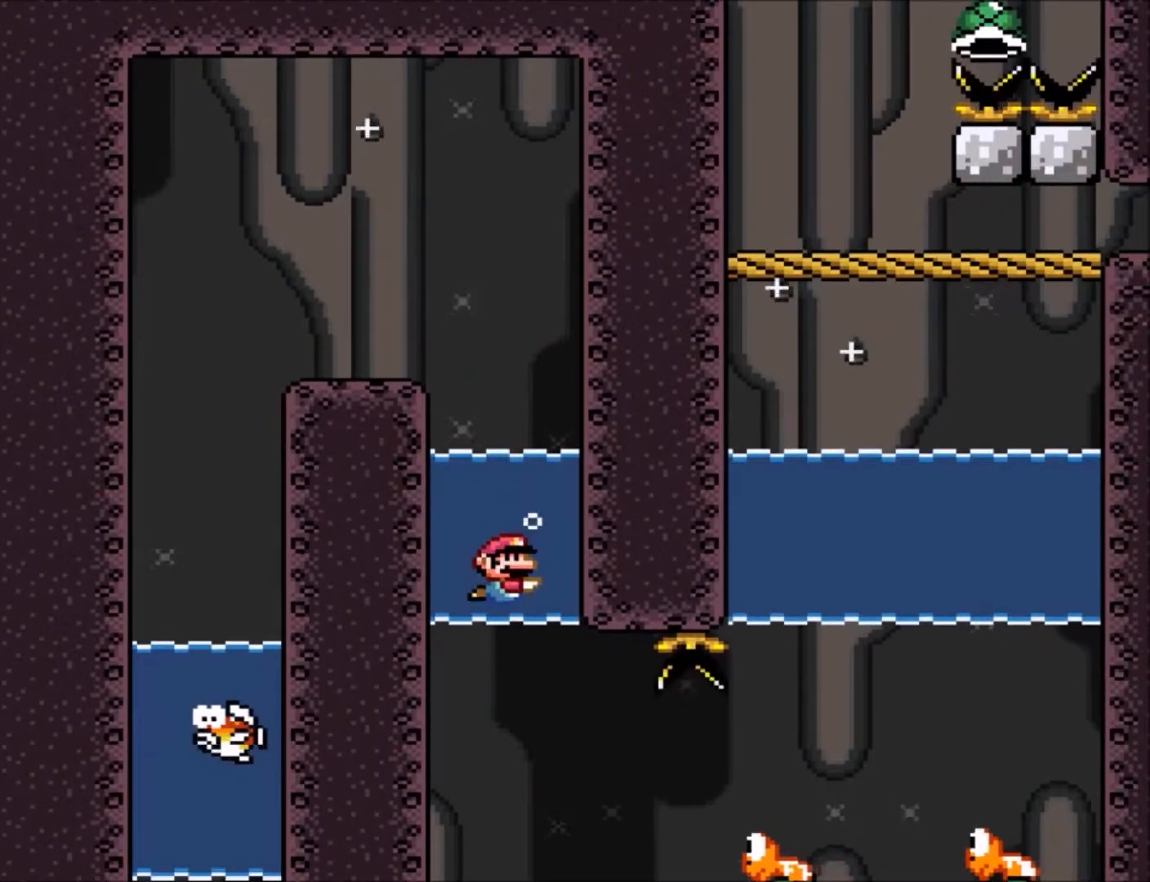
{"buttons": ["Y"], "events": [[100, "B", "up"], [300, "DPAD_DOWN", "up"]]}
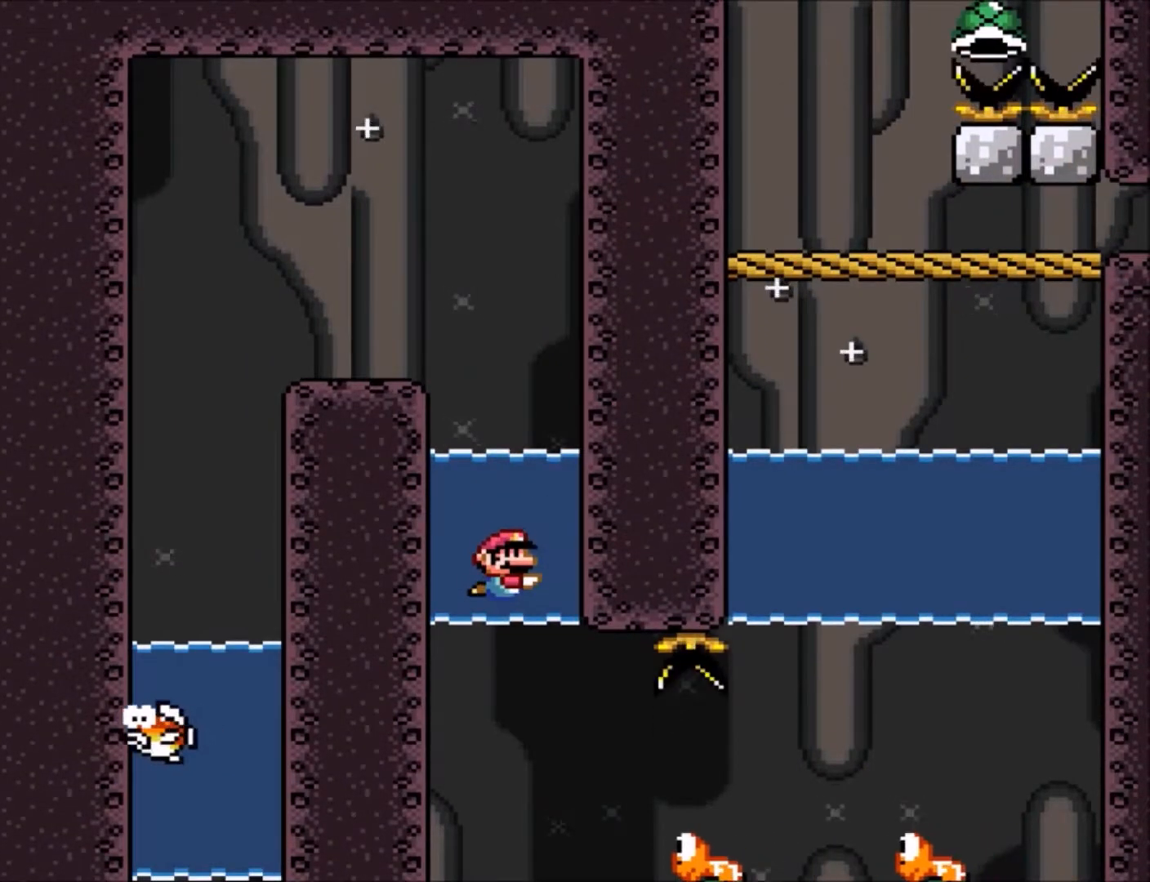
{"buttons": ["Y", "DPAD_RIGHT"], "events": [[167, "DPAD_RIGHT", "down"]]}
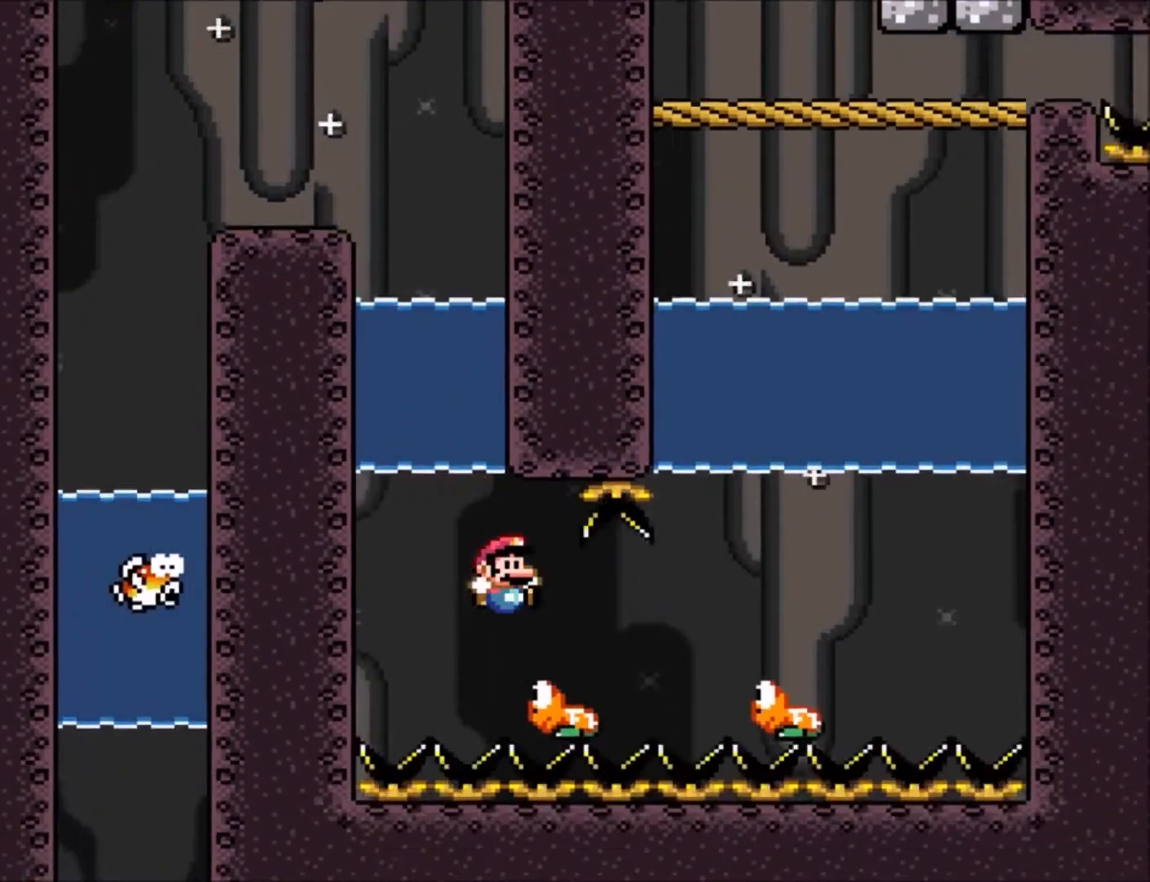
{"buttons": ["B", "Y", "DPAD_UP", "DPAD_LEFT"], "events": [[167, "B", "down"], [300, "DPAD_LEFT", "down"], [300, "DPAD_RIGHT", "up"], [334, "DPAD_UP", "down"]]}
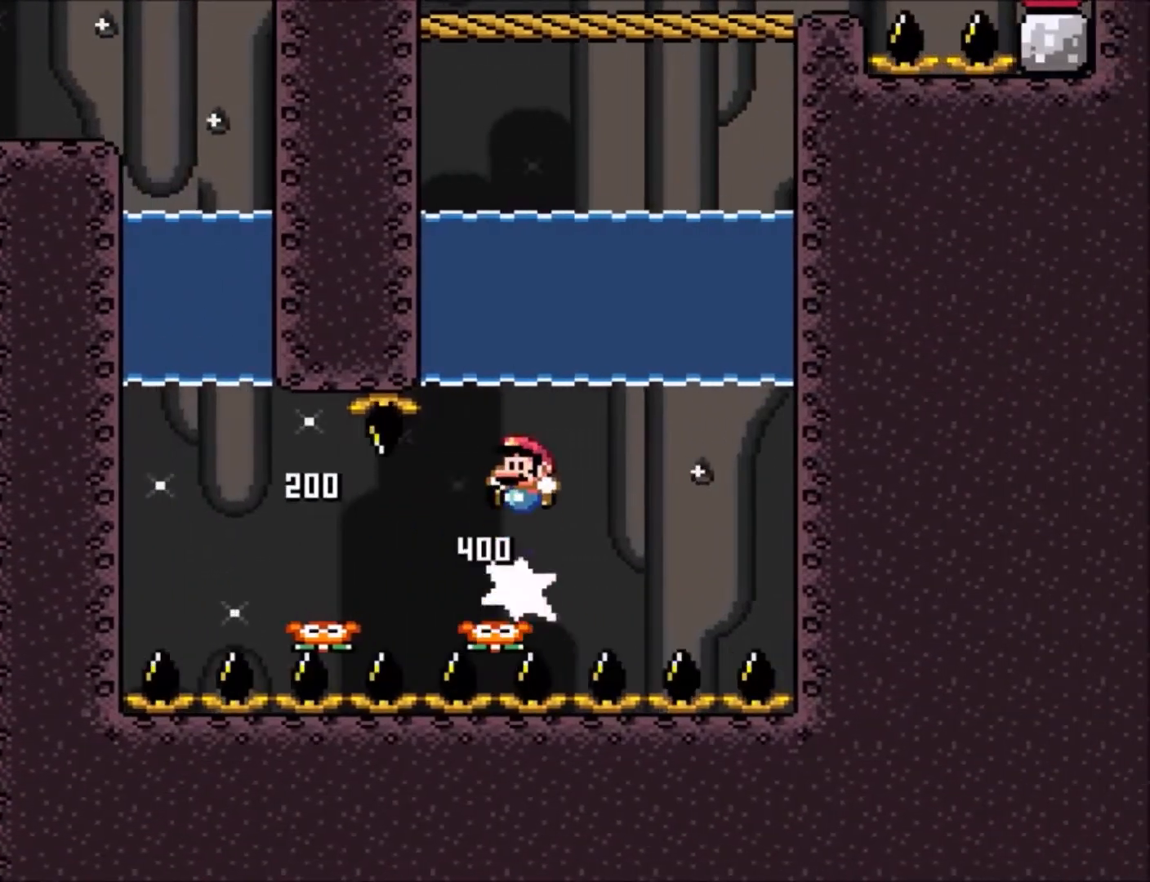
{"buttons": ["B", "Y", "DPAD_UP"], "events": [[66, "DPAD_LEFT", "up"], [100, "DPAD_RIGHT", "down"], [233, "DPAD_RIGHT", "up"]]}